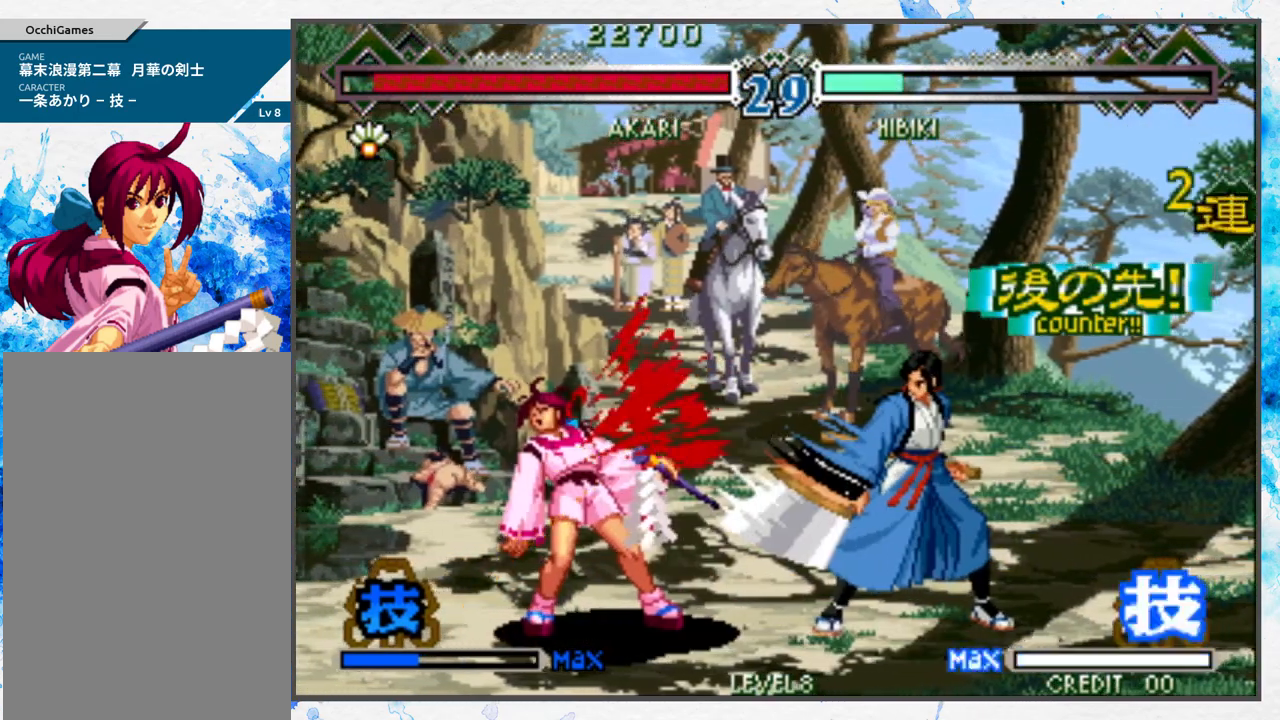
Gameplay with a controller (Nintendo layout); each line is a JSON object with the inputs held at the frame after it. "events" lists button and stick changes between this image and that frame as [ms after this image, input, new state], when the widget could be followed in between. Not read: L3 R3 other_buttons.
{"buttons": [], "left_stick": "left", "events": [[33, "left_stick", "left"], [150, "left_stick", "center"], [300, "left_stick", "left"], [383, "left_stick", "center"], [467, "left_stick", "left"]]}
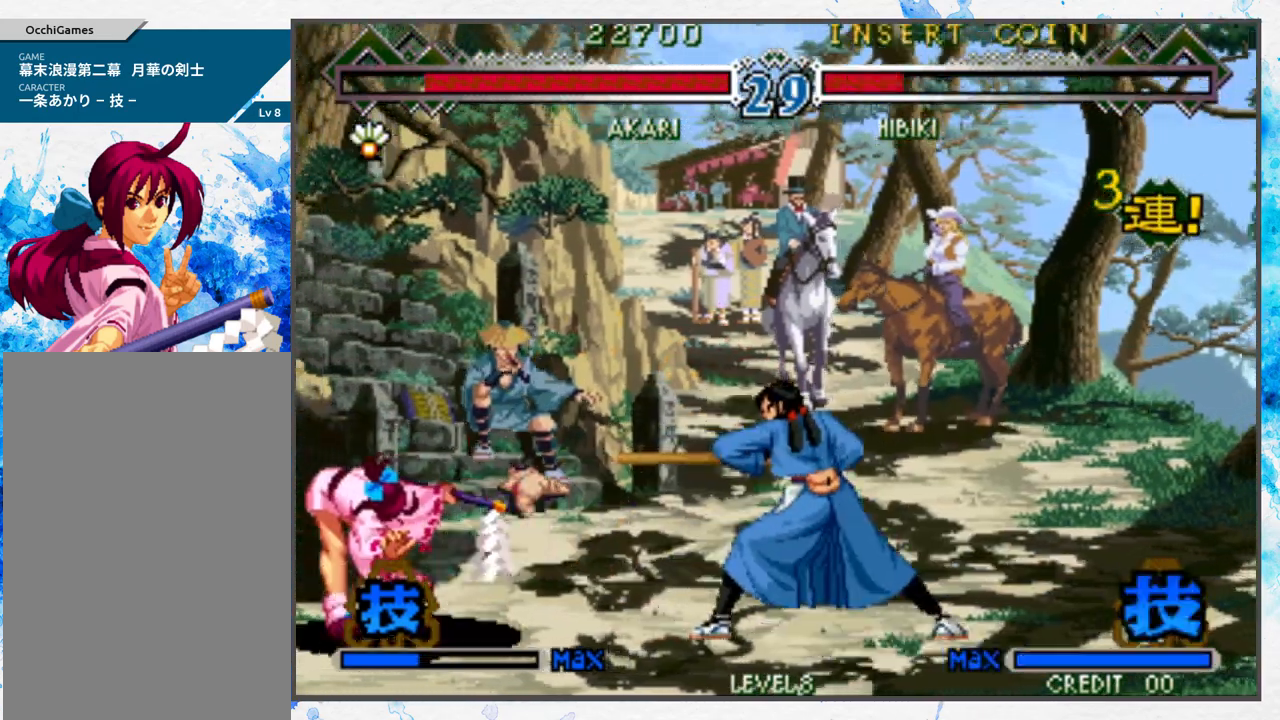
{"buttons": [], "left_stick": "center", "events": [[67, "left_stick", "center"]]}
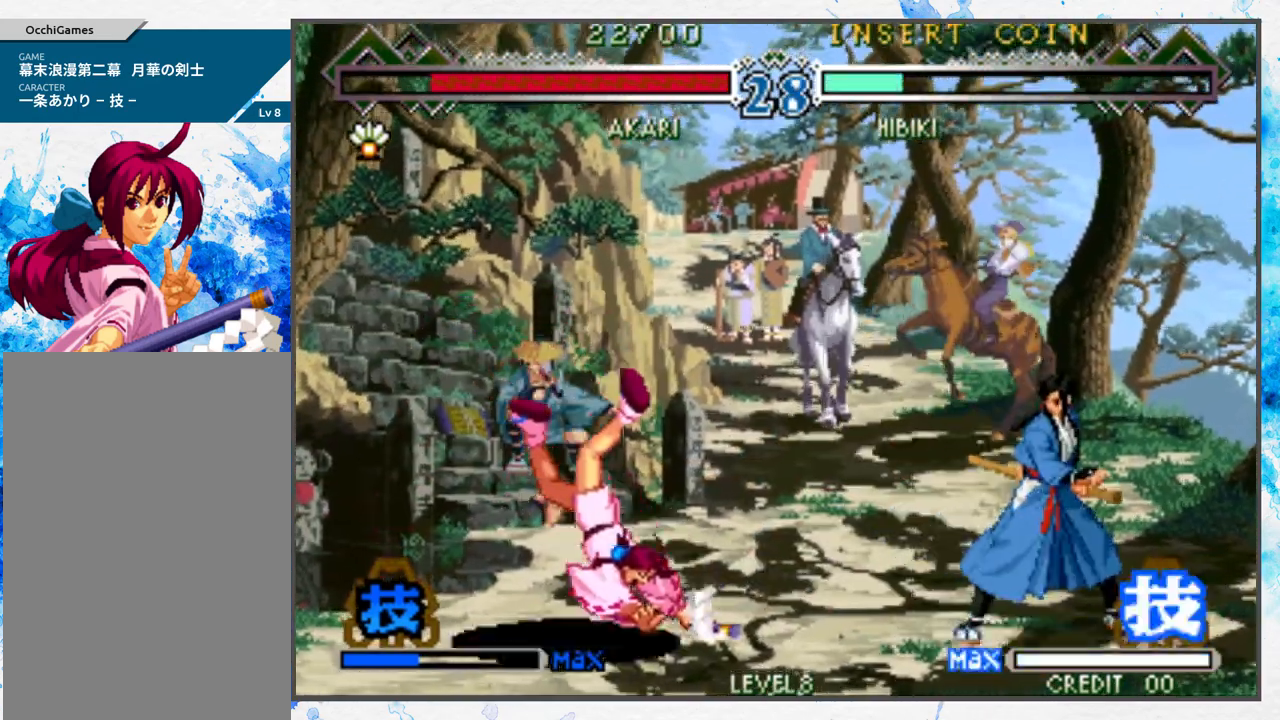
{"buttons": [], "left_stick": "center", "events": []}
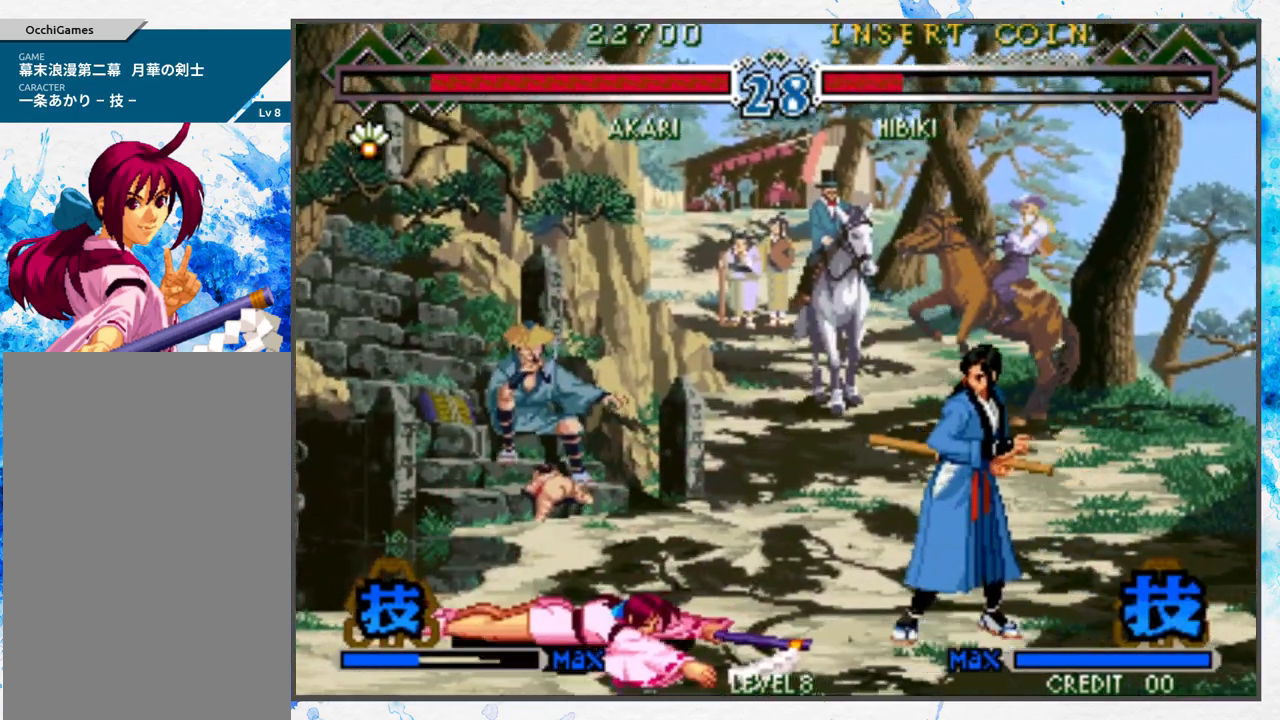
{"buttons": [], "left_stick": "down", "events": [[417, "left_stick", "right"], [500, "left_stick", "down"]]}
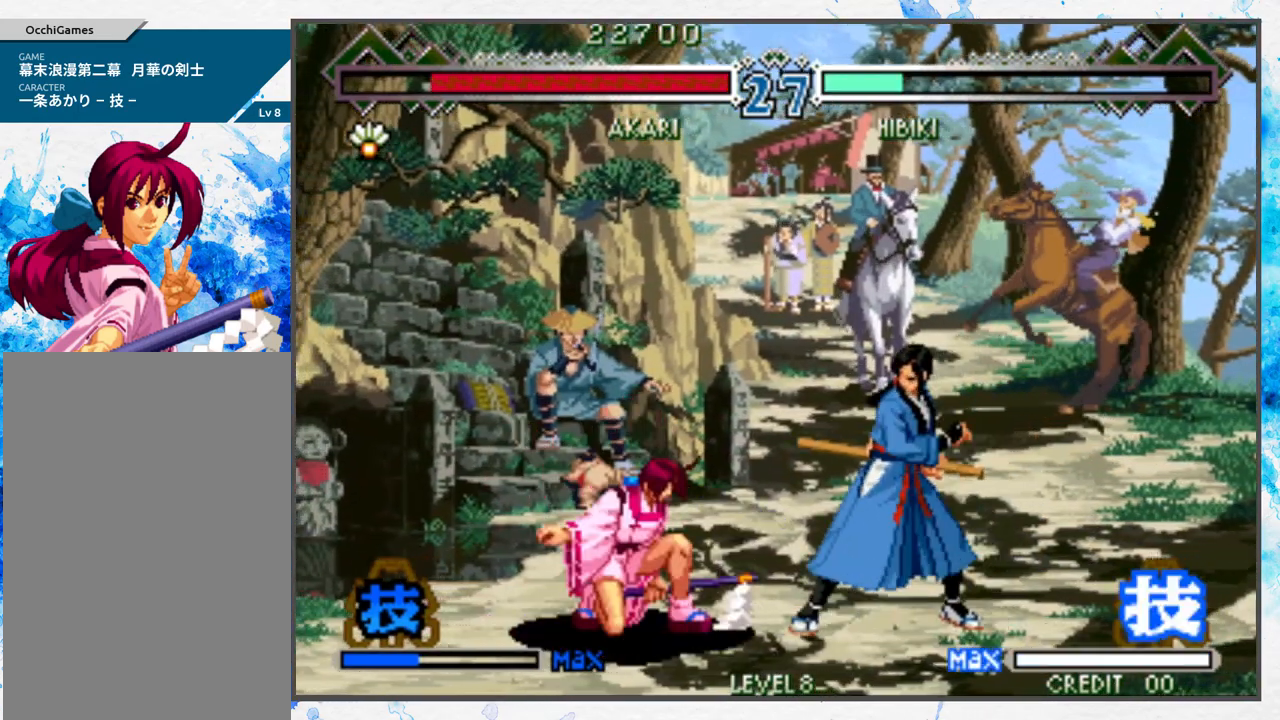
{"buttons": [], "left_stick": "center", "events": [[67, "left_stick", "left"], [117, "B", "down"], [150, "left_stick", "center"], [217, "B", "up"]]}
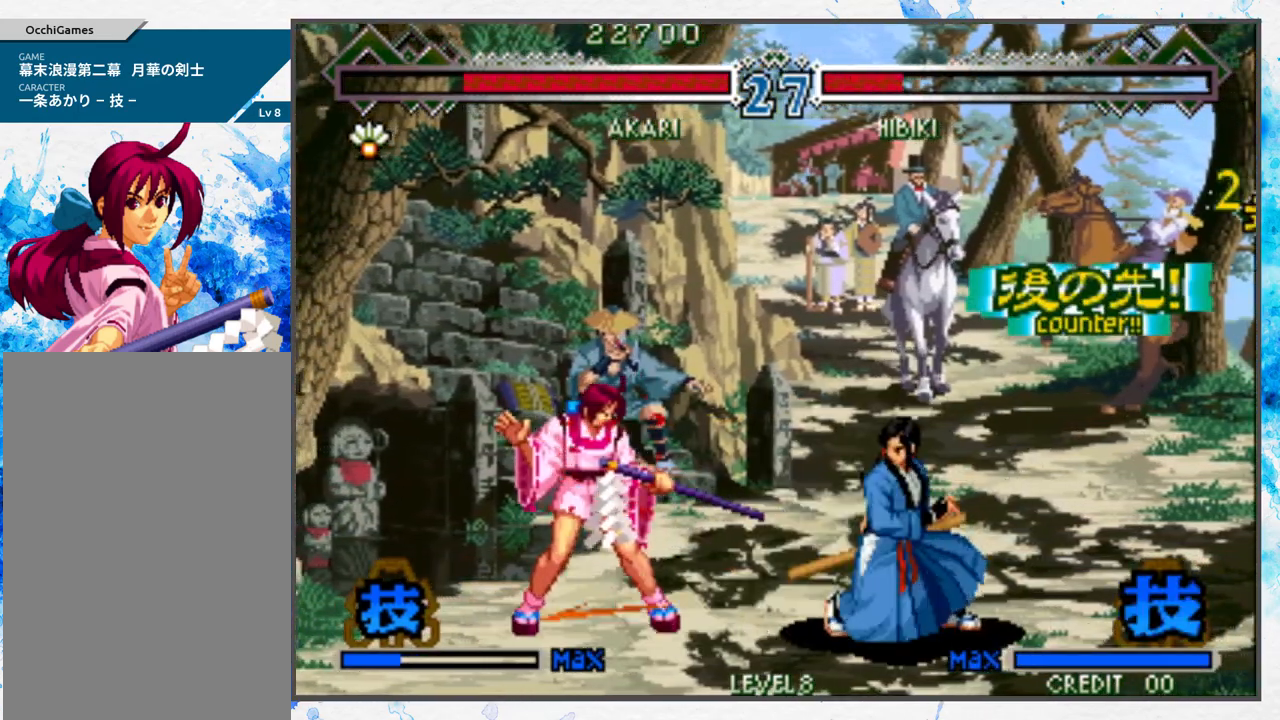
{"buttons": [], "left_stick": "down-left", "events": [[133, "left_stick", "left"], [233, "left_stick", "down-left"]]}
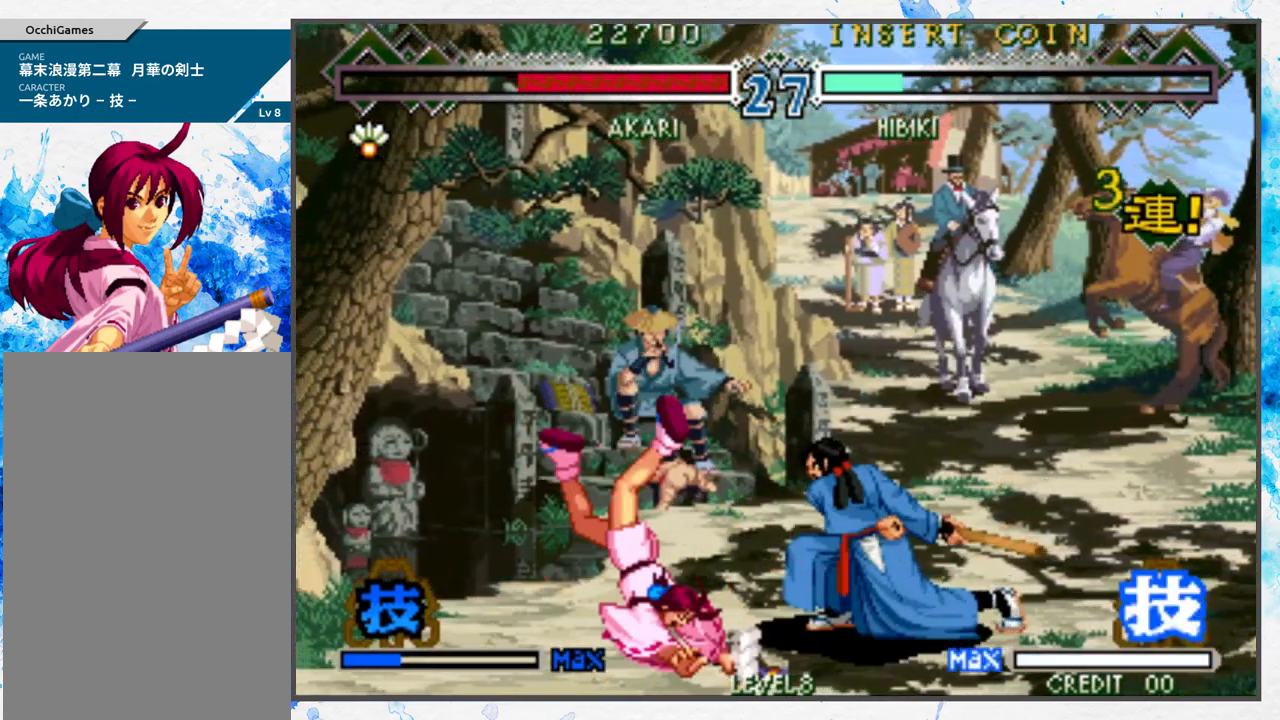
{"buttons": [], "left_stick": "up", "events": [[200, "left_stick", "center"], [400, "left_stick", "up"]]}
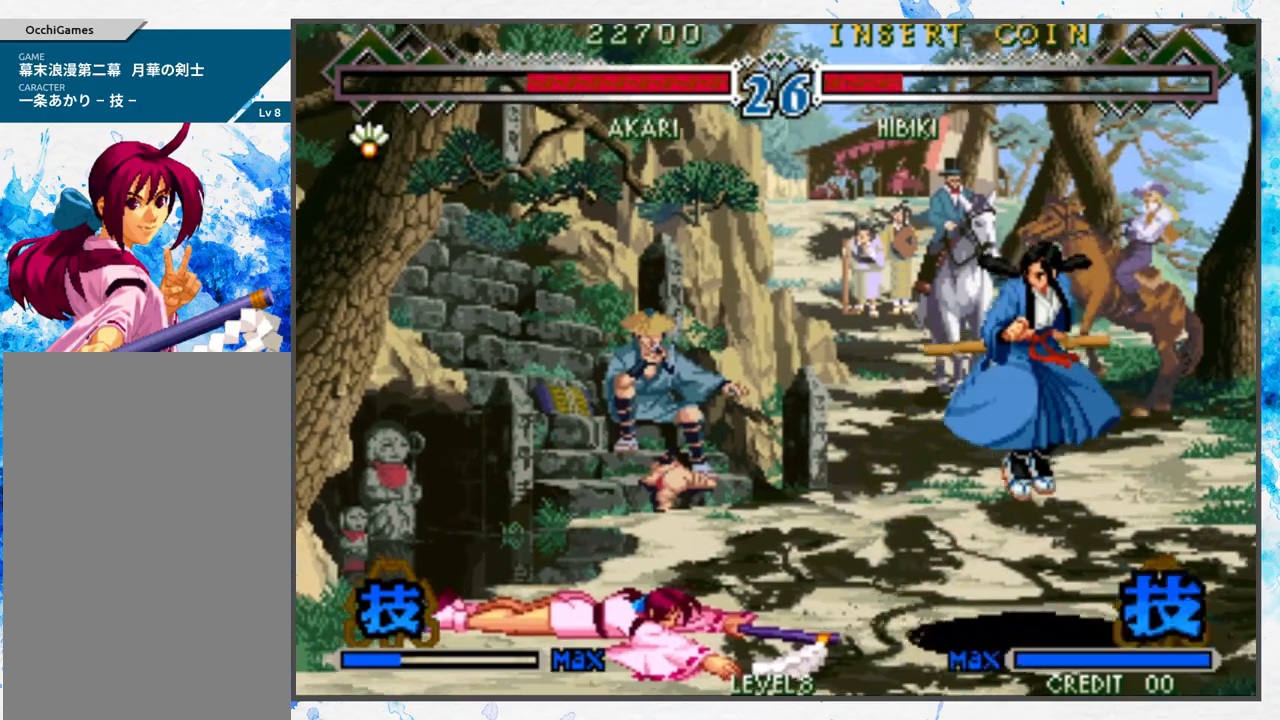
{"buttons": [], "left_stick": "right", "events": [[100, "left_stick", "right"], [200, "left_stick", "down"], [333, "left_stick", "center"], [483, "left_stick", "right"]]}
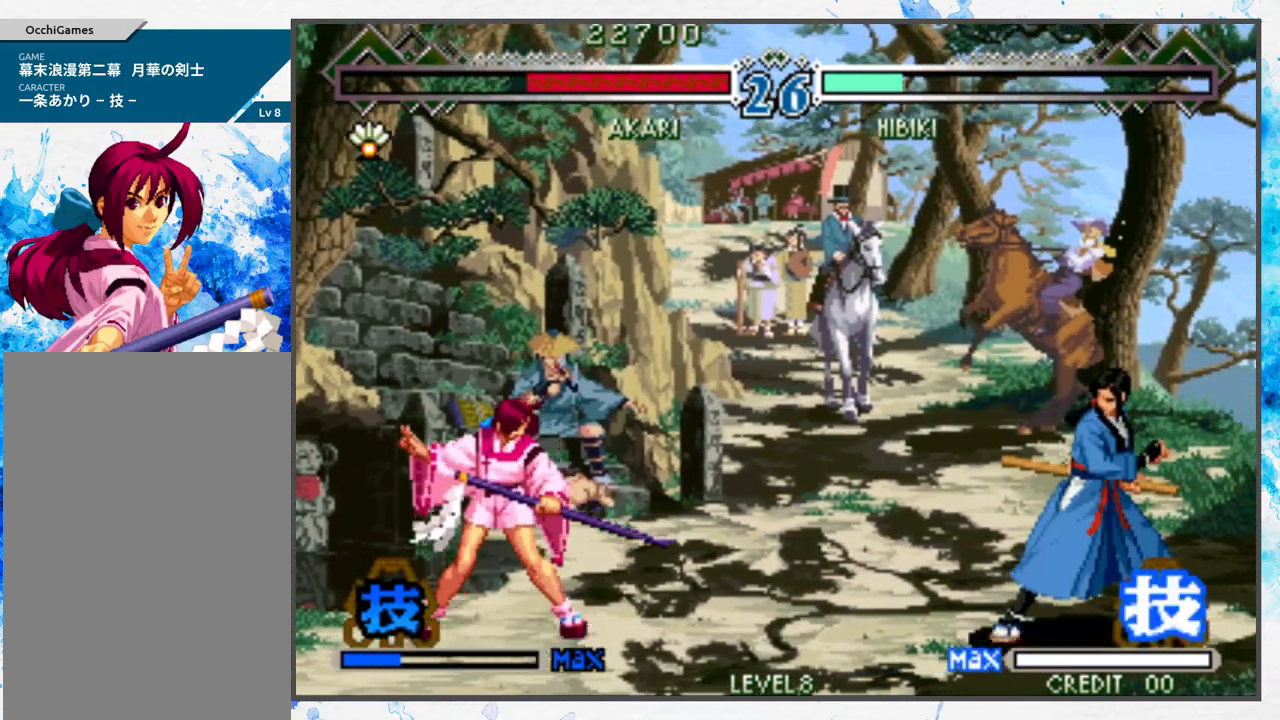
{"buttons": [], "left_stick": "center", "events": [[50, "left_stick", "center"], [133, "left_stick", "right"], [250, "left_stick", "down"], [350, "B", "down"], [350, "left_stick", "left"], [417, "left_stick", "center"], [467, "B", "up"]]}
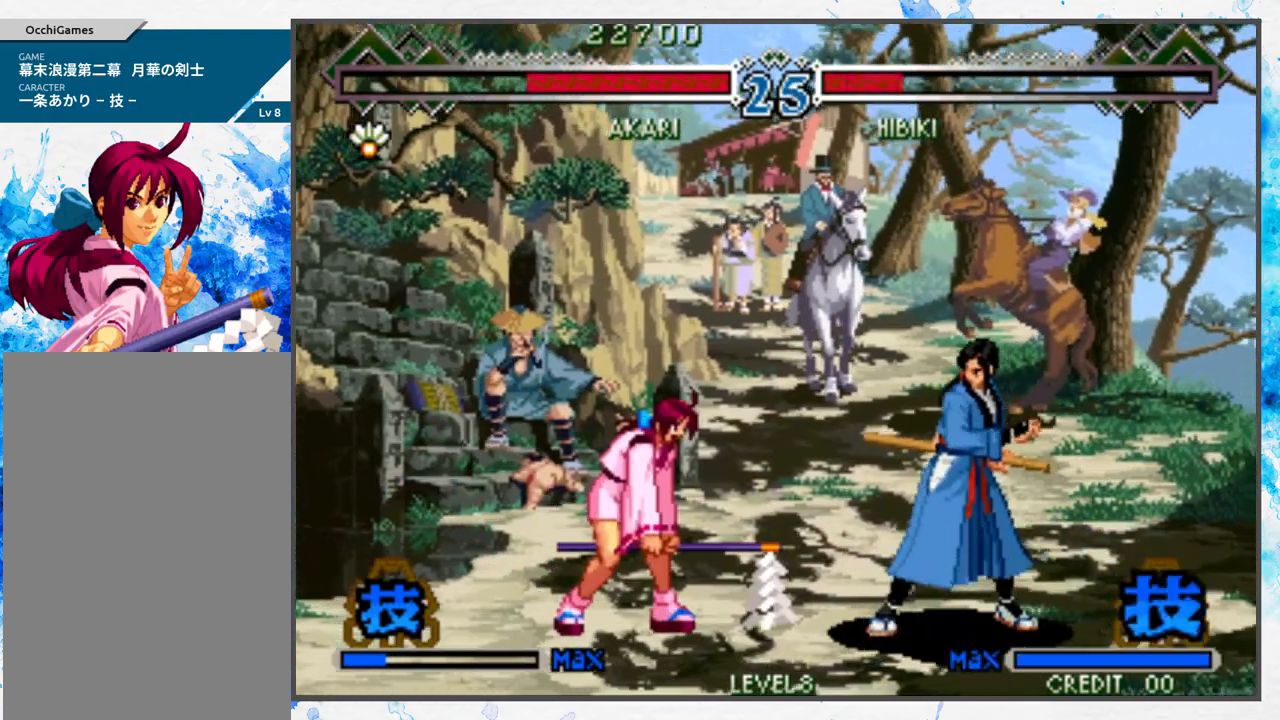
{"buttons": [], "left_stick": "center", "events": []}
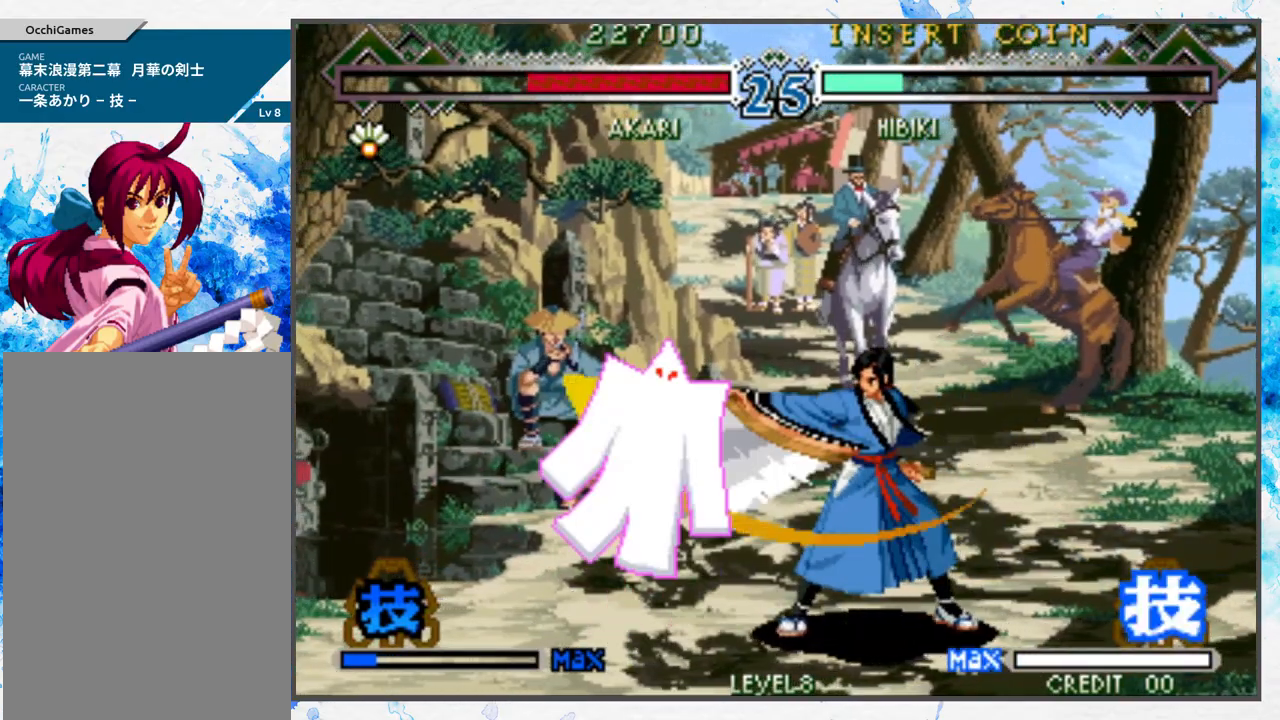
{"buttons": [], "left_stick": "center", "events": []}
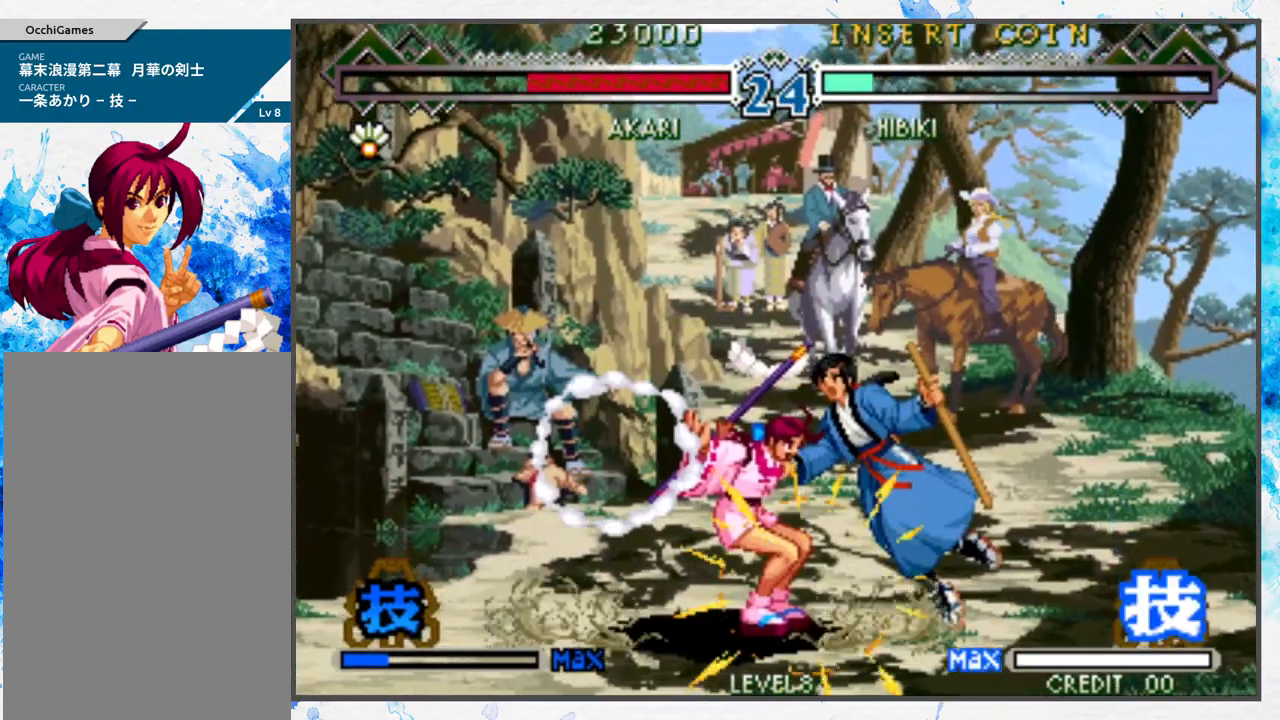
{"buttons": [], "left_stick": "center", "events": []}
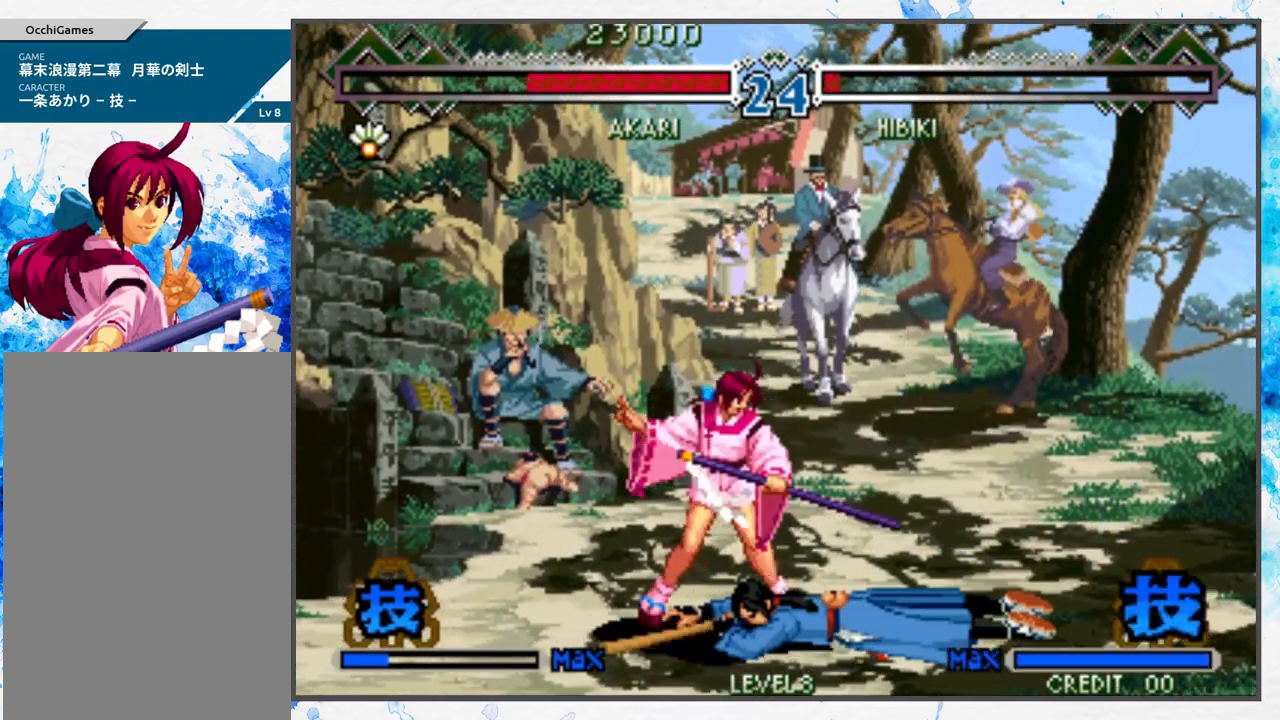
{"buttons": [], "left_stick": "left", "events": [[250, "left_stick", "left"]]}
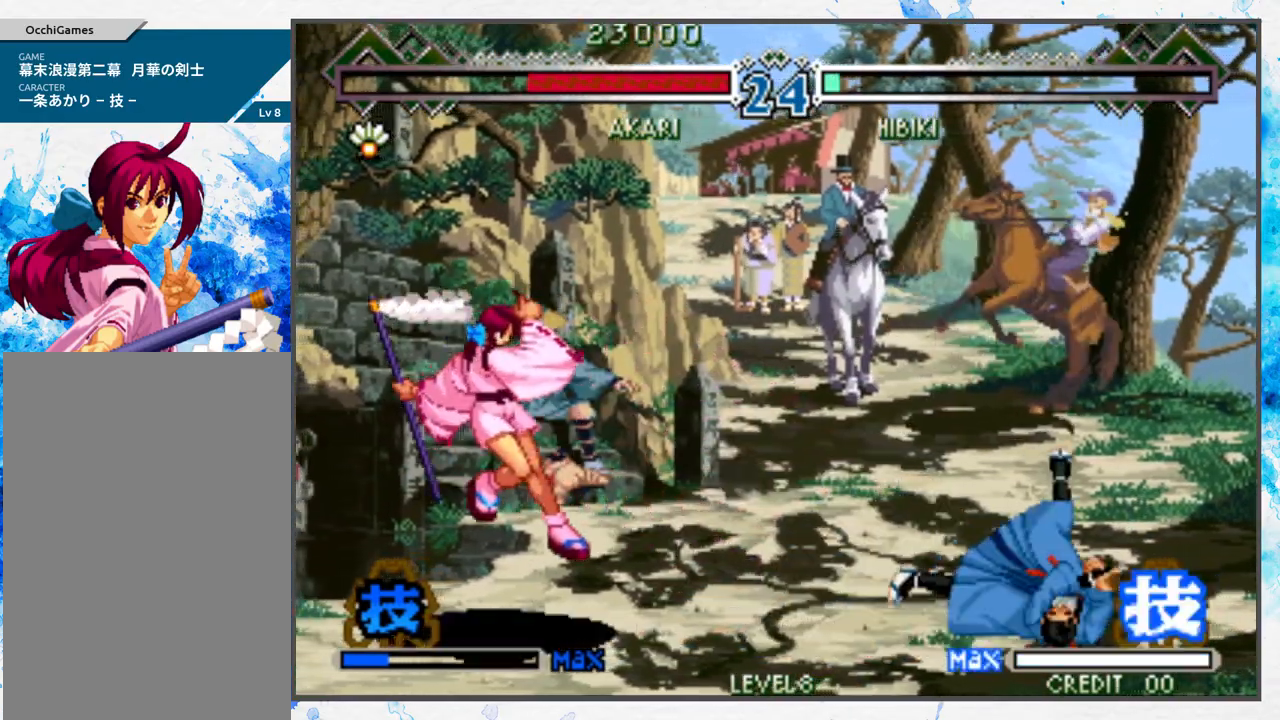
{"buttons": [], "left_stick": "right", "events": [[33, "left_stick", "center"], [167, "left_stick", "right"], [233, "left_stick", "center"], [300, "left_stick", "right"]]}
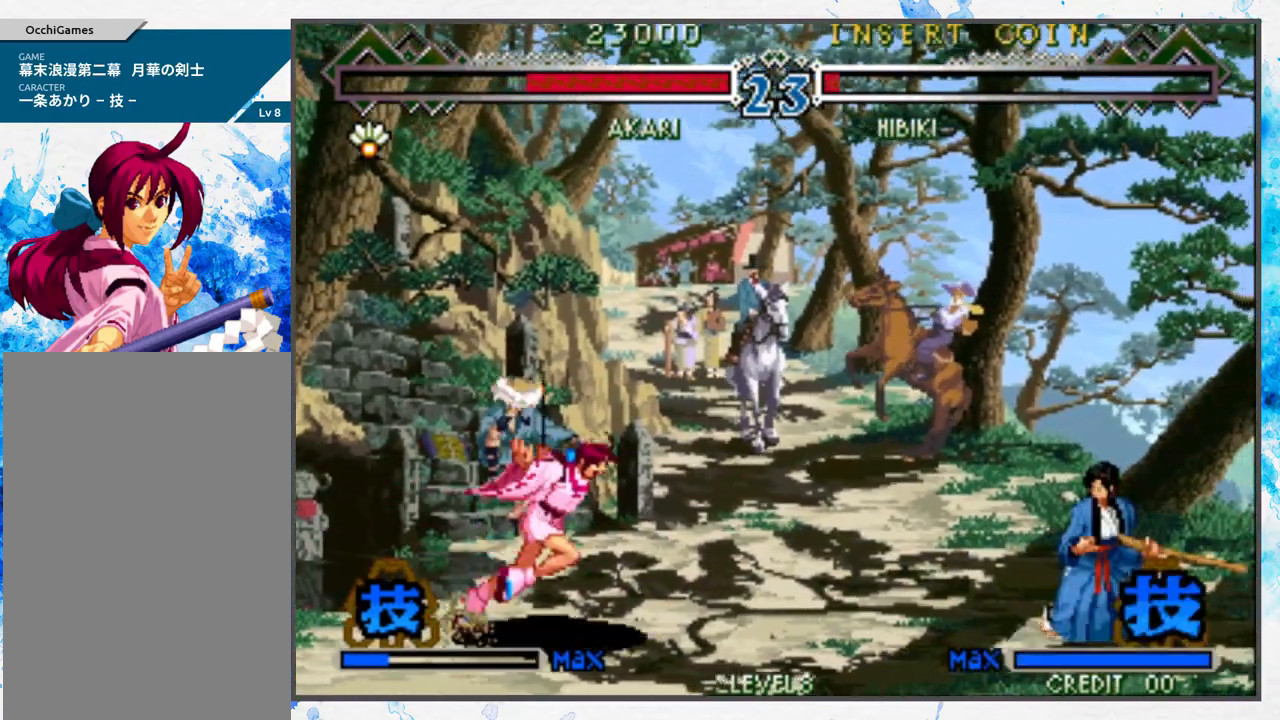
{"buttons": [], "left_stick": "center", "events": [[200, "left_stick", "down"], [317, "left_stick", "left"], [367, "B", "down"], [400, "left_stick", "center"], [483, "B", "up"]]}
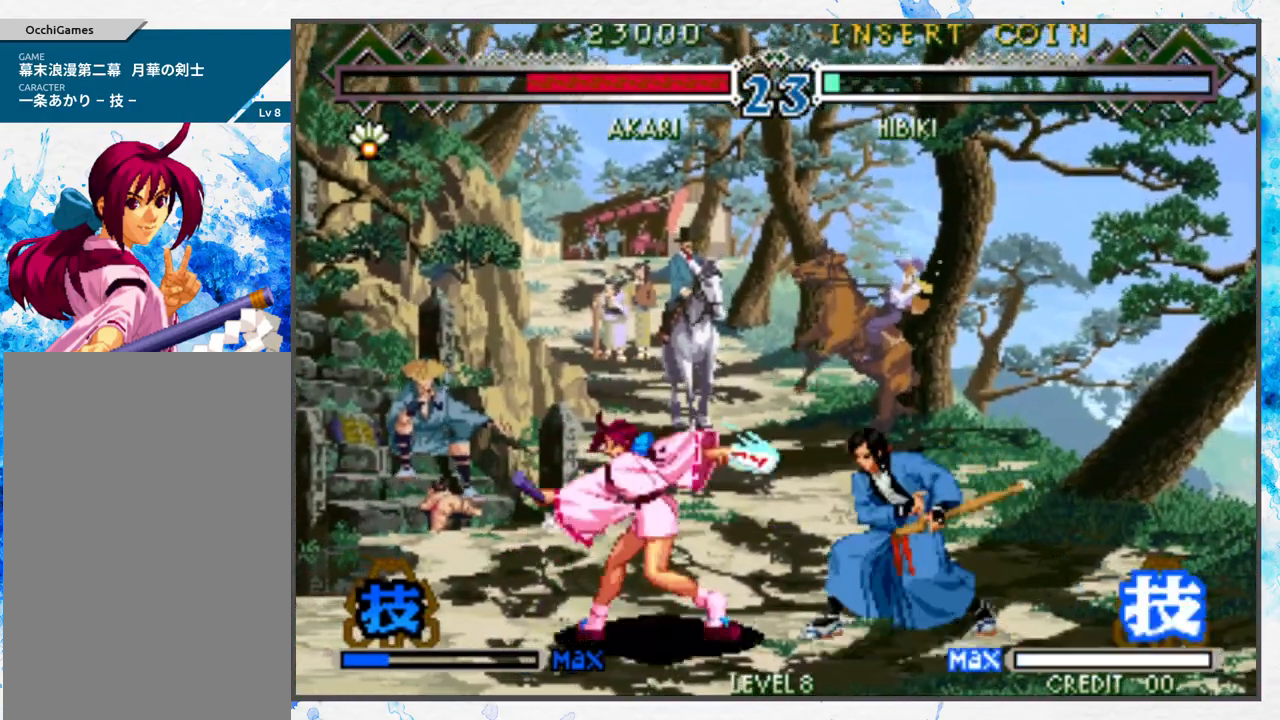
{"buttons": [], "left_stick": "left", "events": [[83, "B", "down"], [183, "B", "up"], [450, "left_stick", "left"]]}
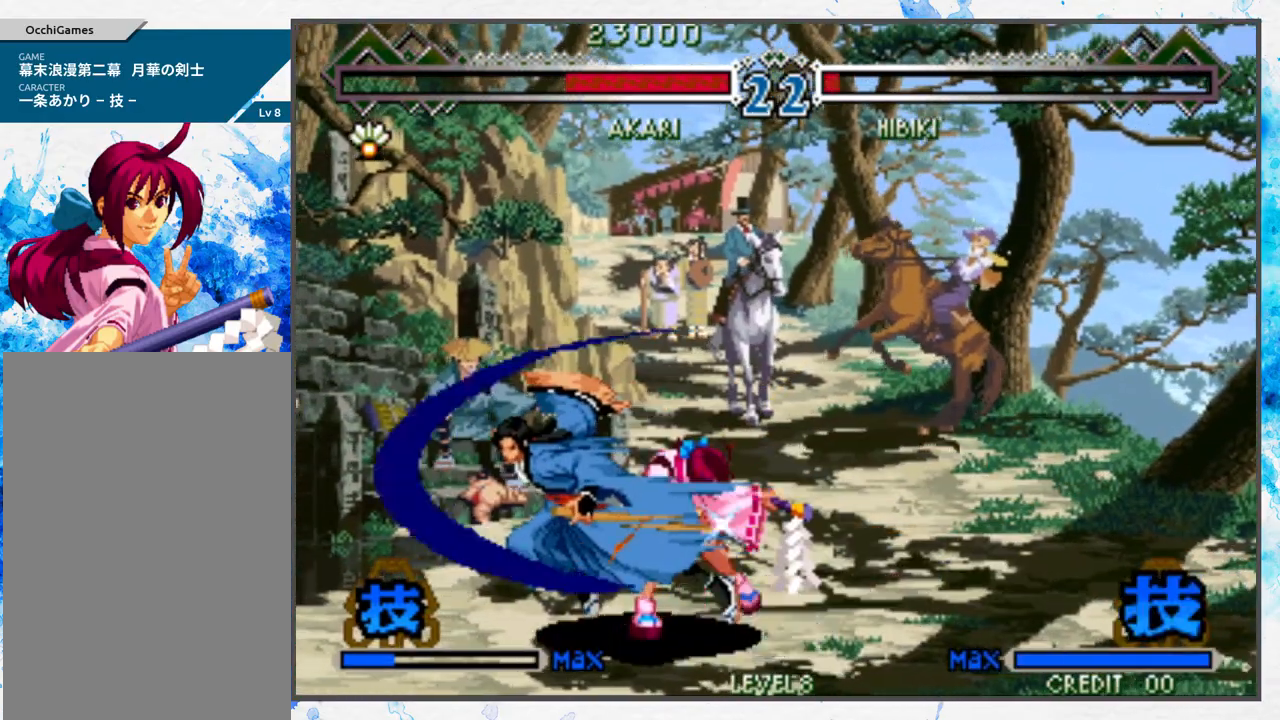
{"buttons": [], "left_stick": "center", "events": [[217, "left_stick", "center"]]}
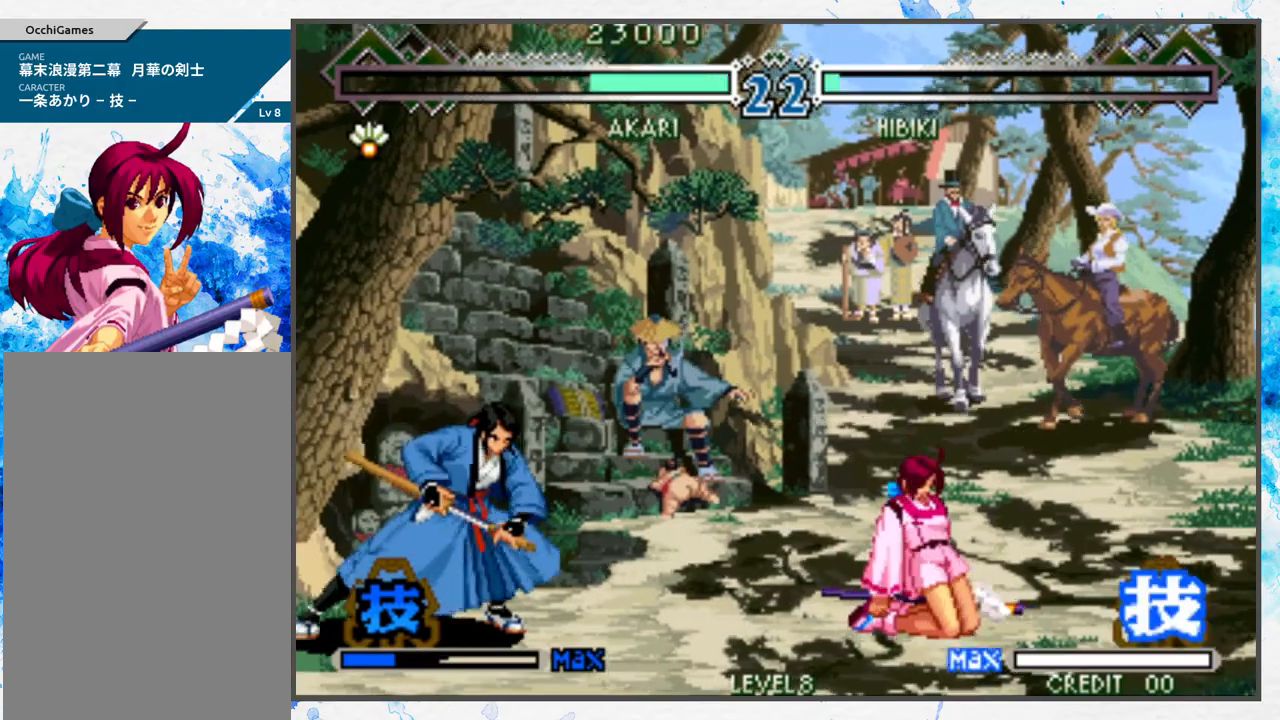
{"buttons": [], "left_stick": "right", "events": [[83, "left_stick", "right"]]}
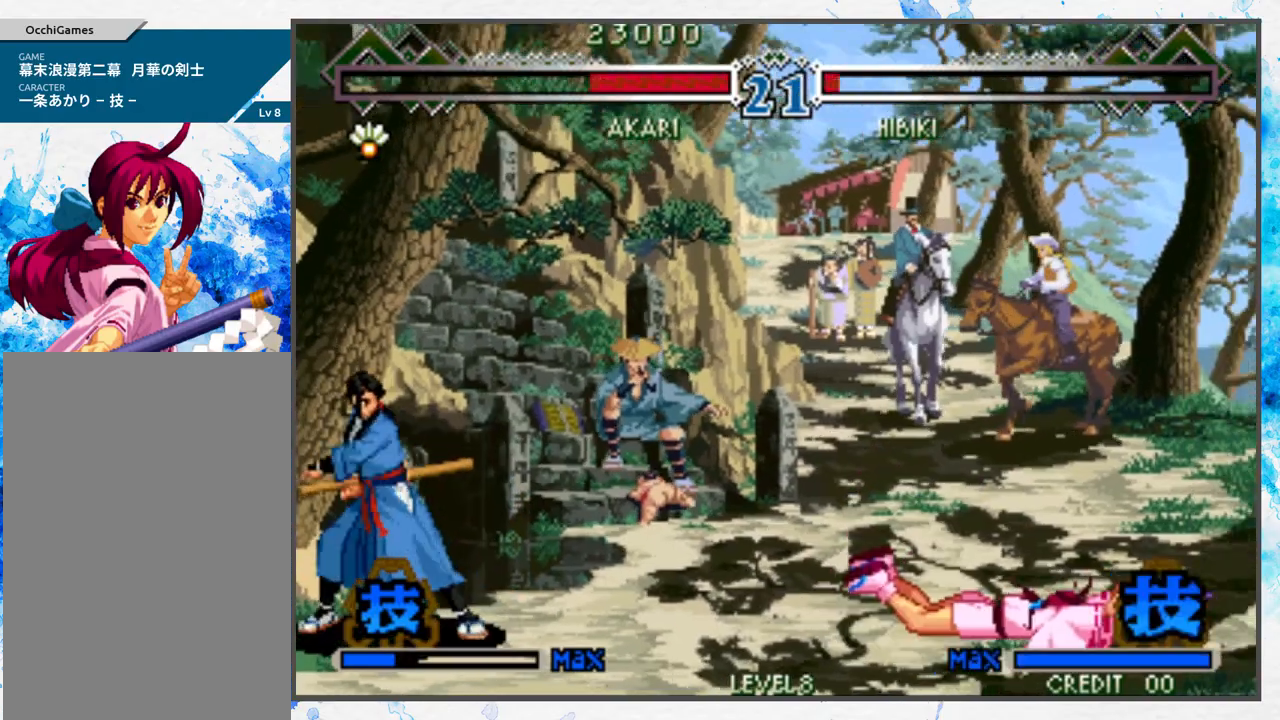
{"buttons": [], "left_stick": "right", "events": []}
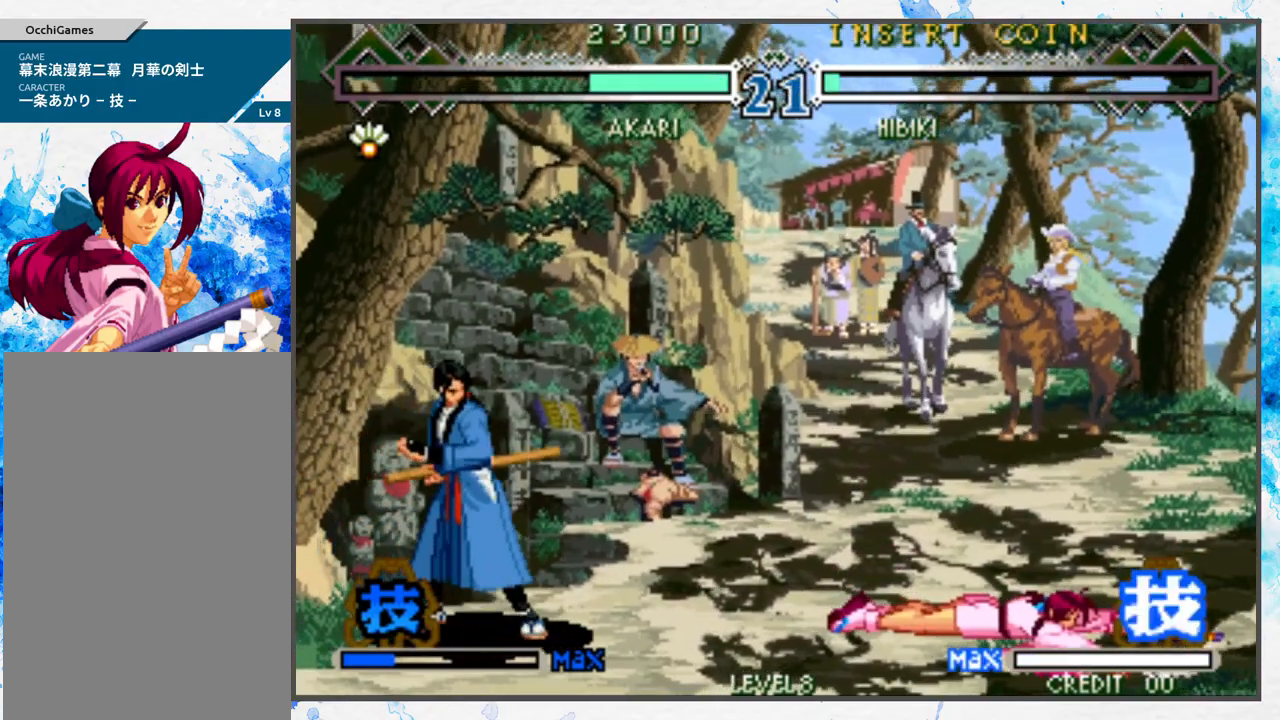
{"buttons": [], "left_stick": "center", "events": [[450, "left_stick", "center"]]}
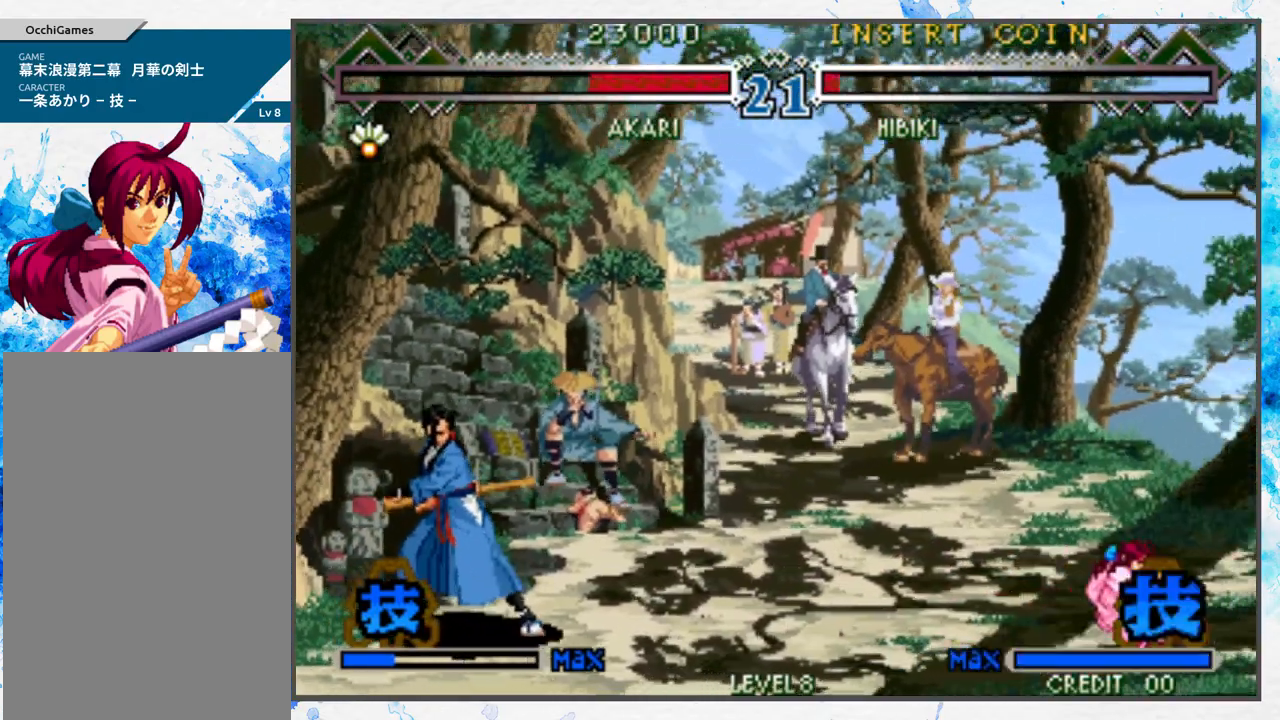
{"buttons": [], "left_stick": "center", "events": [[83, "left_stick", "left"], [250, "left_stick", "down"], [300, "left_stick", "right"], [367, "left_stick", "center"], [383, "C", "down"], [483, "C", "up"]]}
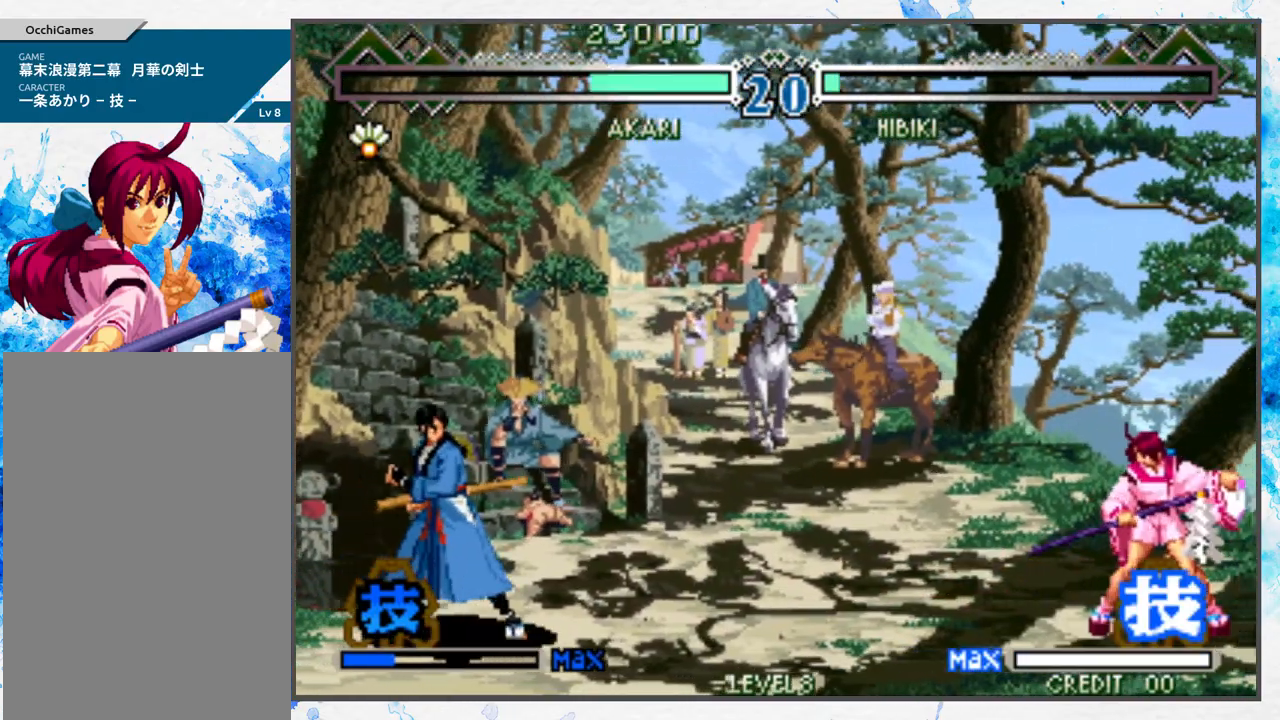
{"buttons": [], "left_stick": "center", "events": []}
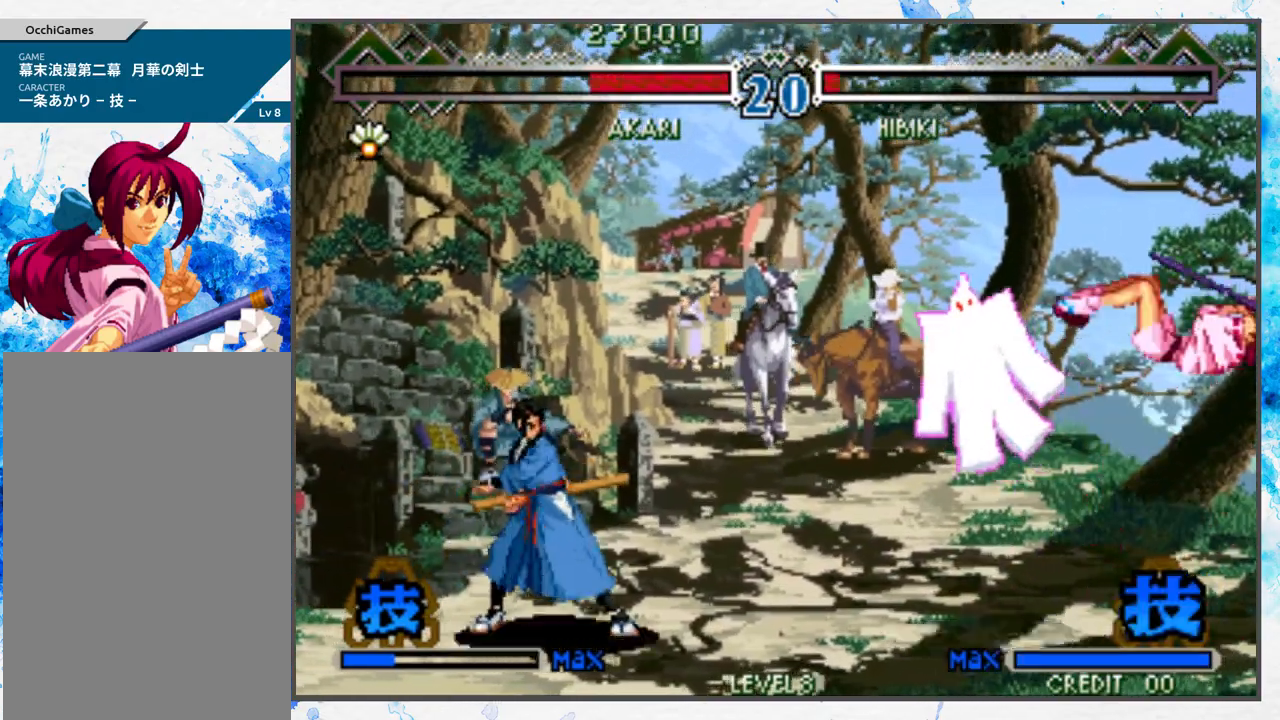
{"buttons": [], "left_stick": "right", "events": [[483, "left_stick", "right"]]}
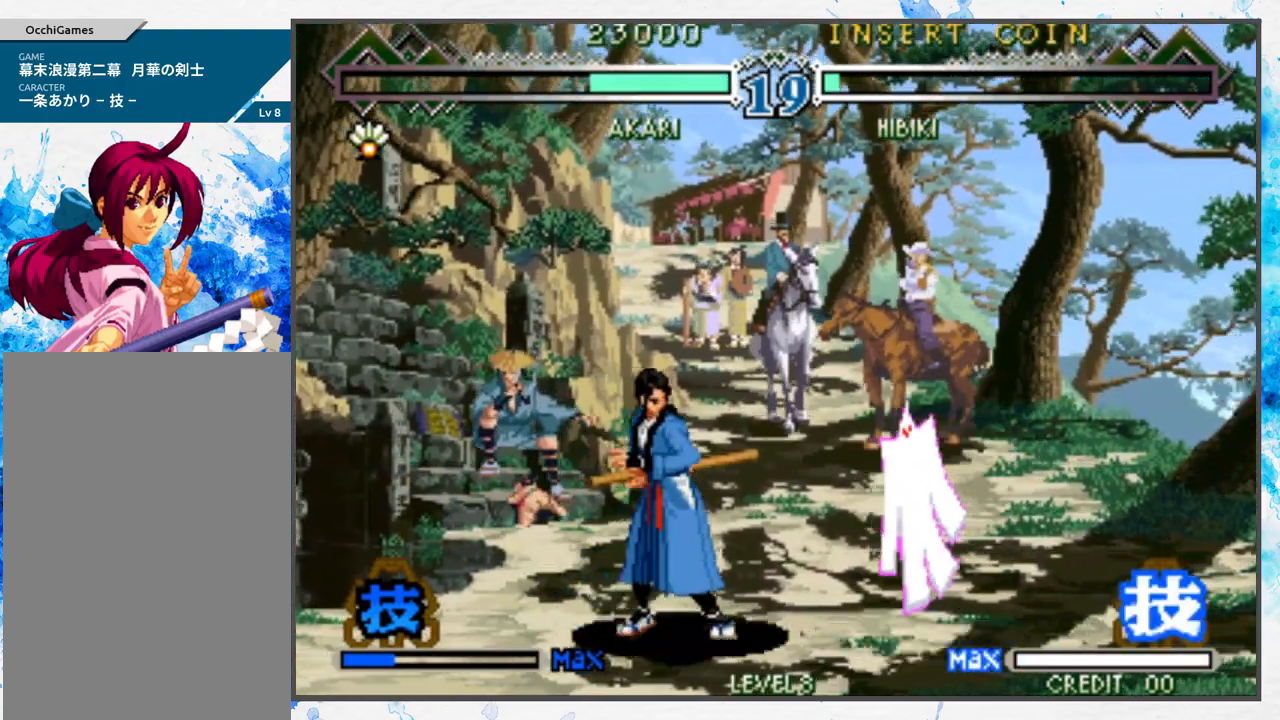
{"buttons": [], "left_stick": "right", "events": [[83, "left_stick", "center"], [150, "left_stick", "right"], [233, "left_stick", "center"], [283, "left_stick", "right"]]}
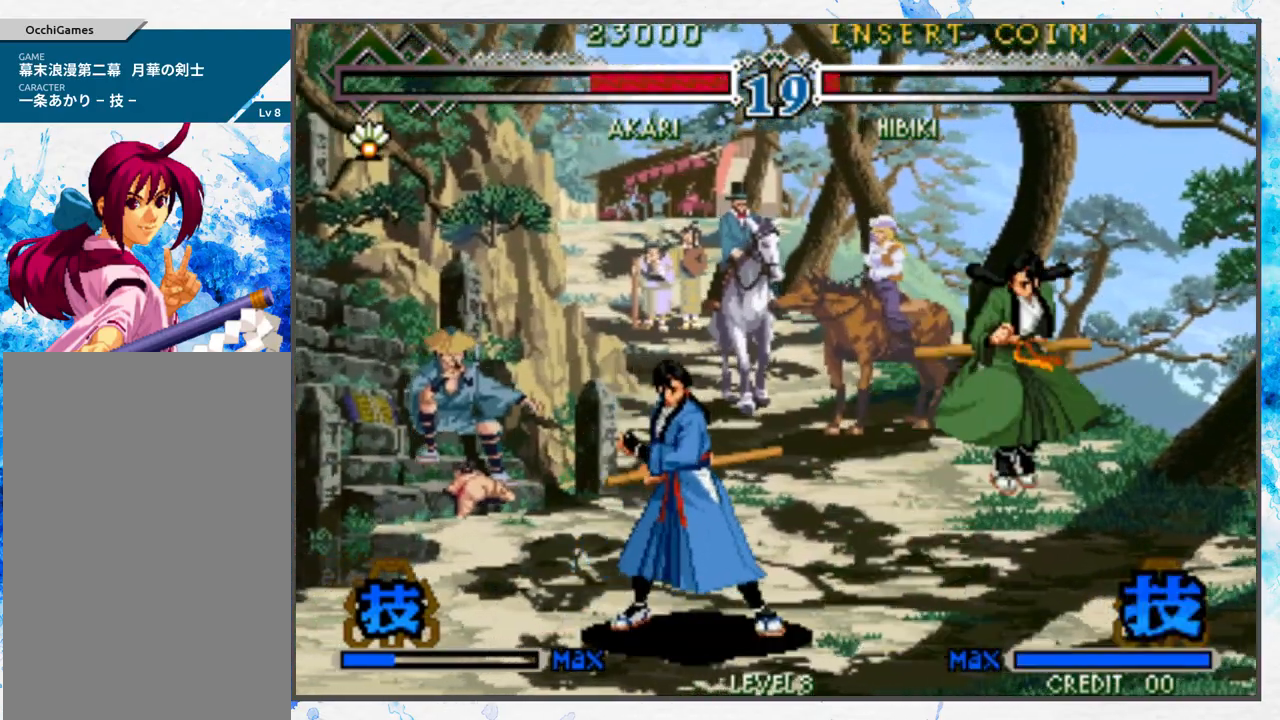
{"buttons": [], "left_stick": "left", "events": [[17, "left_stick", "center"], [283, "left_stick", "left"], [333, "left_stick", "center"], [417, "left_stick", "left"]]}
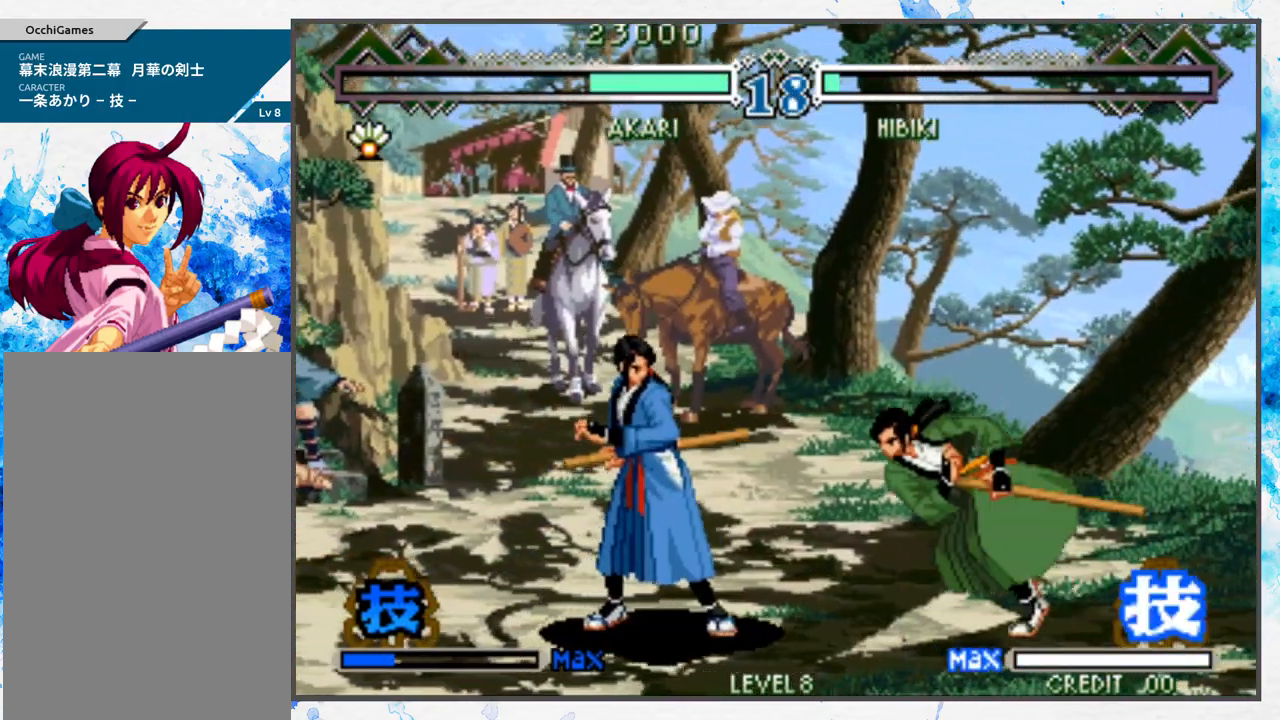
{"buttons": ["C_DOWN"], "left_stick": "left", "events": [[150, "C_DOWN", "down"], [233, "C_DOWN", "up"], [300, "C_DOWN", "down"], [417, "C_DOWN", "up"], [483, "C_DOWN", "down"]]}
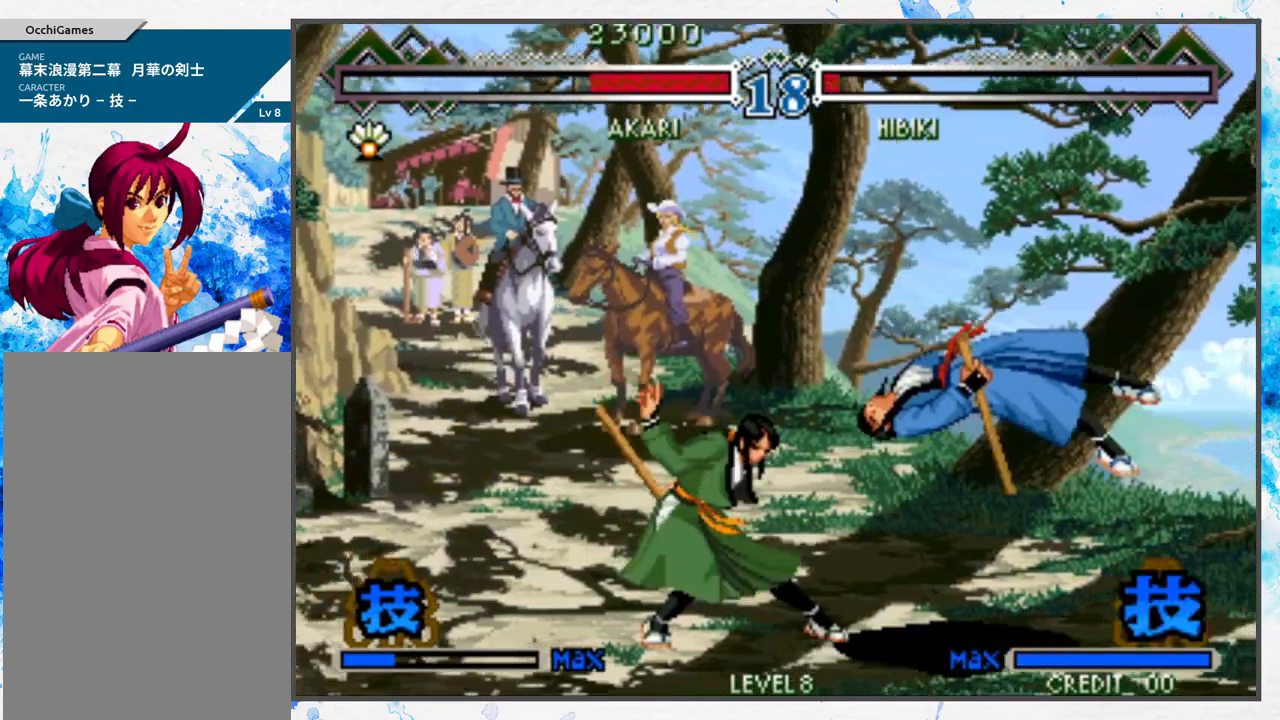
{"buttons": [], "left_stick": "center", "events": [[33, "C_DOWN", "up"], [67, "left_stick", "center"]]}